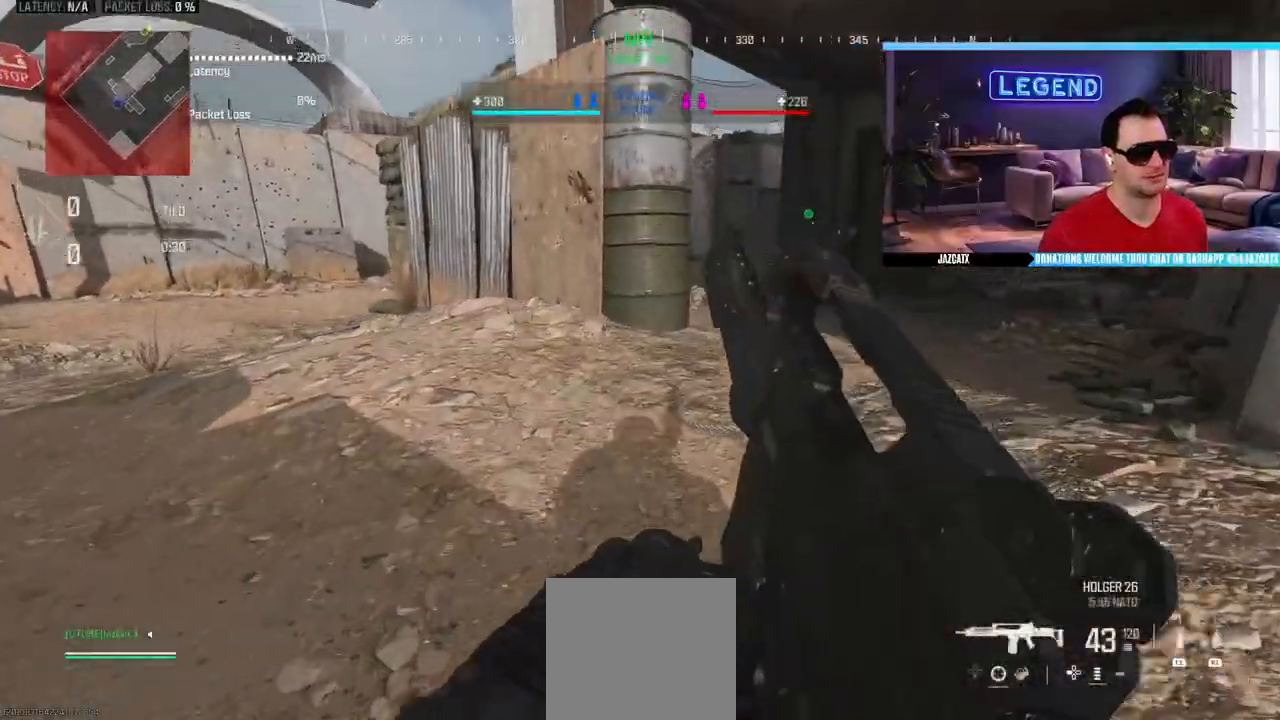
Gameplay with a controller (PlayStation layout); each line is a JSON object with the inputs held at the frame after it (dt_ms = milliseconds from this image to that frame). "events" lists button and stick changes between this image and that frame as [ms after this image, input, new state], when the widget could be followed in between.
{"dt_ms": 500, "buttons": [], "left_stick": "down-left", "right_stick": "center", "events": [[50, "SQUARE", "down"], [50, "left_stick", "up"], [150, "SQUARE", "up"], [350, "left_stick", "right"], [483, "left_stick", "down-left"]]}
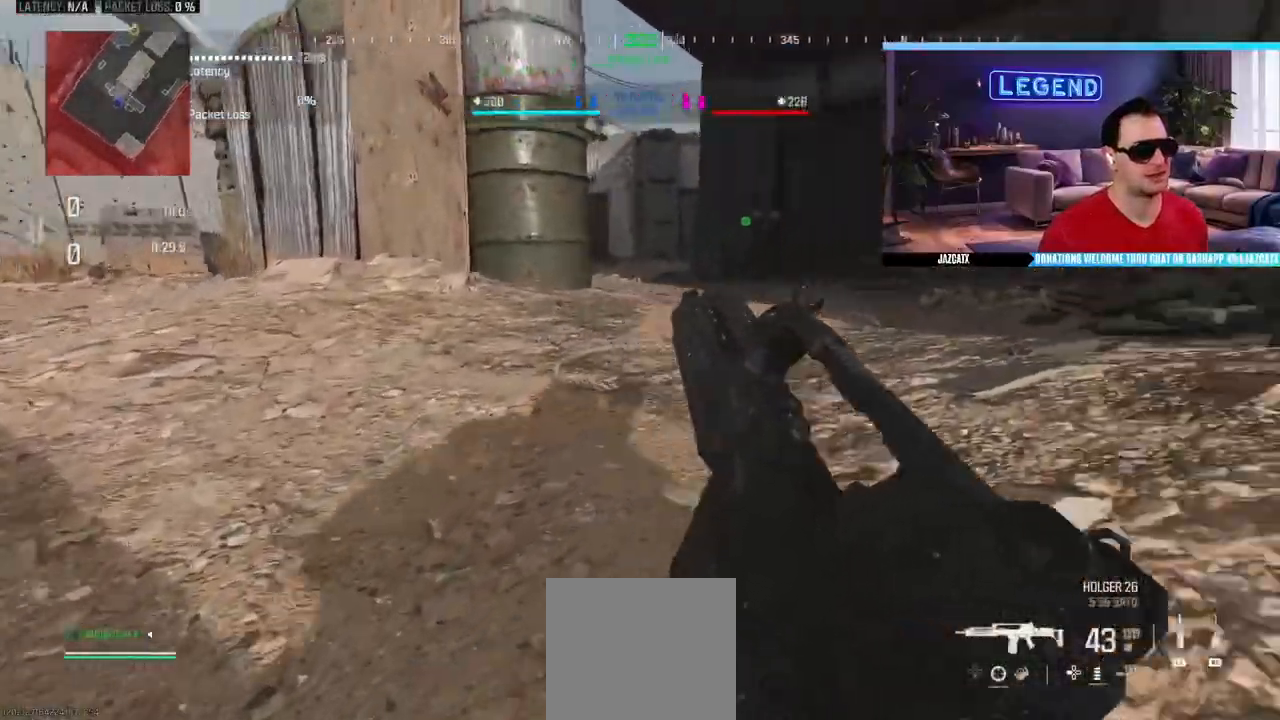
{"dt_ms": 500, "buttons": [], "left_stick": "up-left", "right_stick": "center", "events": [[117, "left_stick", "center"], [200, "left_stick", "down-right"], [350, "left_stick", "center"], [400, "left_stick", "left"], [483, "left_stick", "up-left"]]}
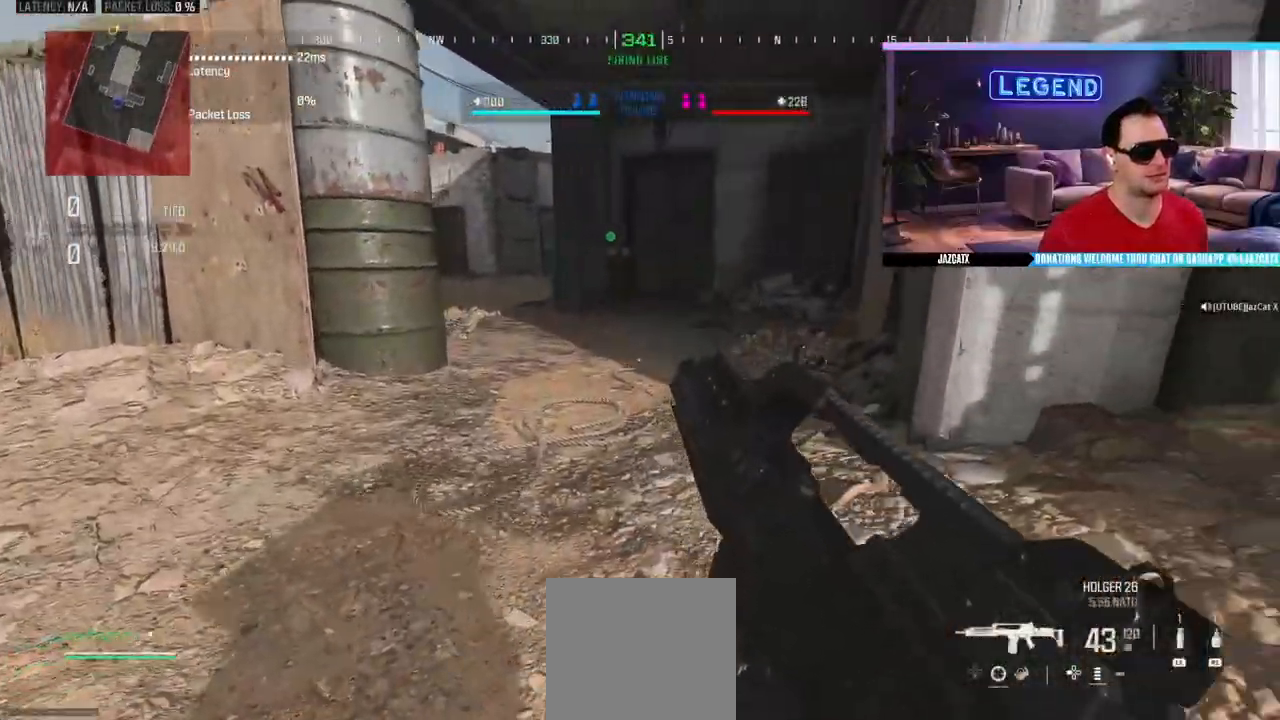
{"dt_ms": 500, "buttons": [], "left_stick": "up-left", "right_stick": "left", "events": [[367, "right_stick", "left"]]}
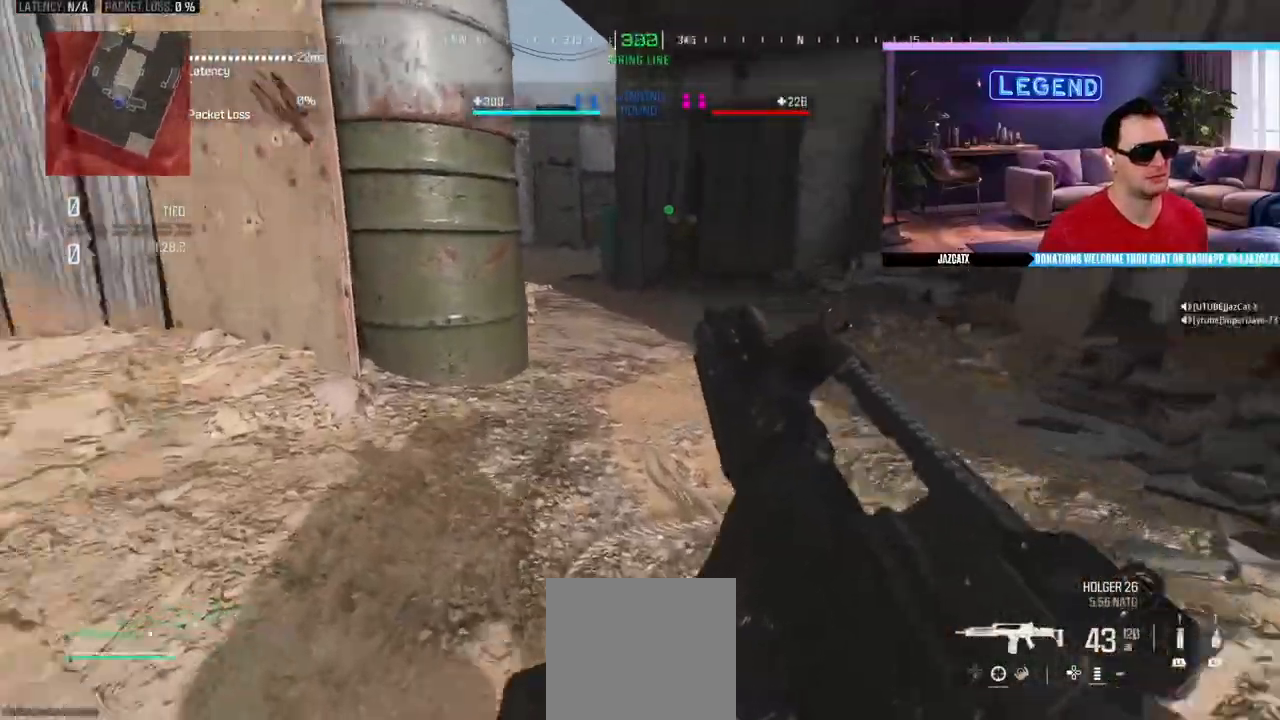
{"dt_ms": 500, "buttons": [], "left_stick": "up-left", "right_stick": "center", "events": [[67, "L3", "down"], [183, "CIRCLE", "down"], [200, "L3", "up"], [217, "right_stick", "center"], [233, "CIRCLE", "up"]]}
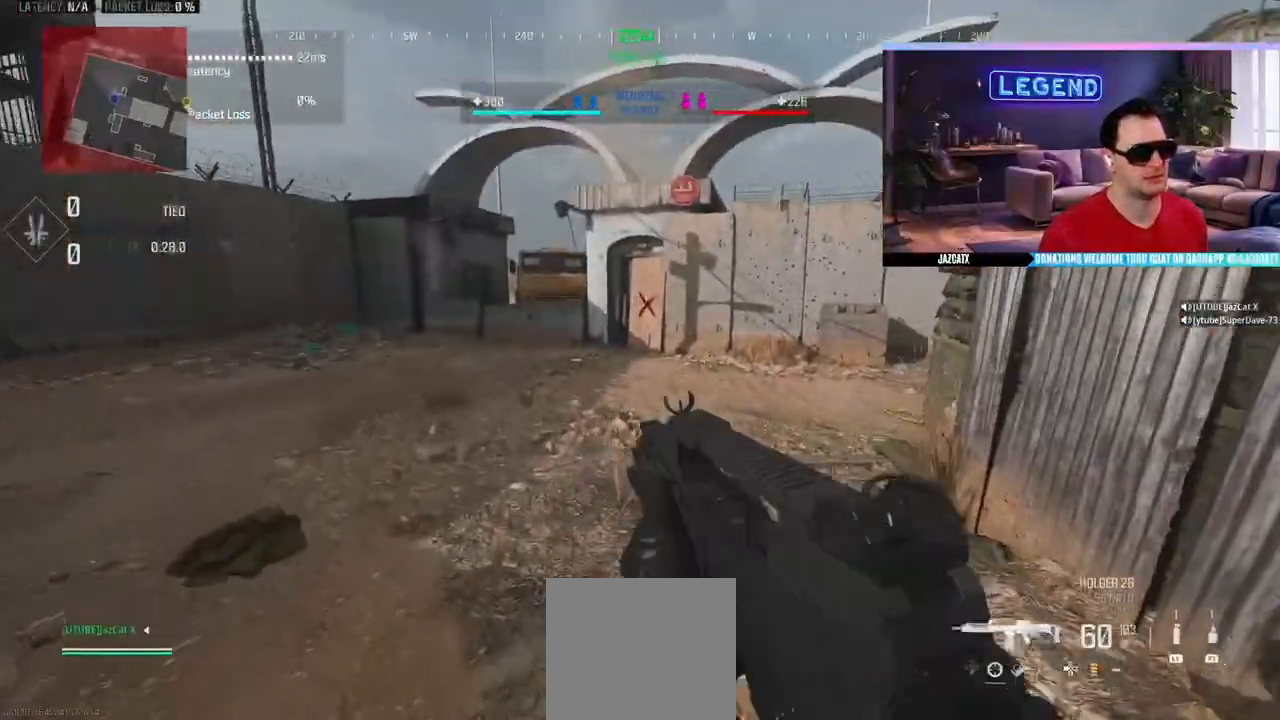
{"dt_ms": 500, "buttons": [], "left_stick": "left", "right_stick": "center", "events": [[417, "left_stick", "left"]]}
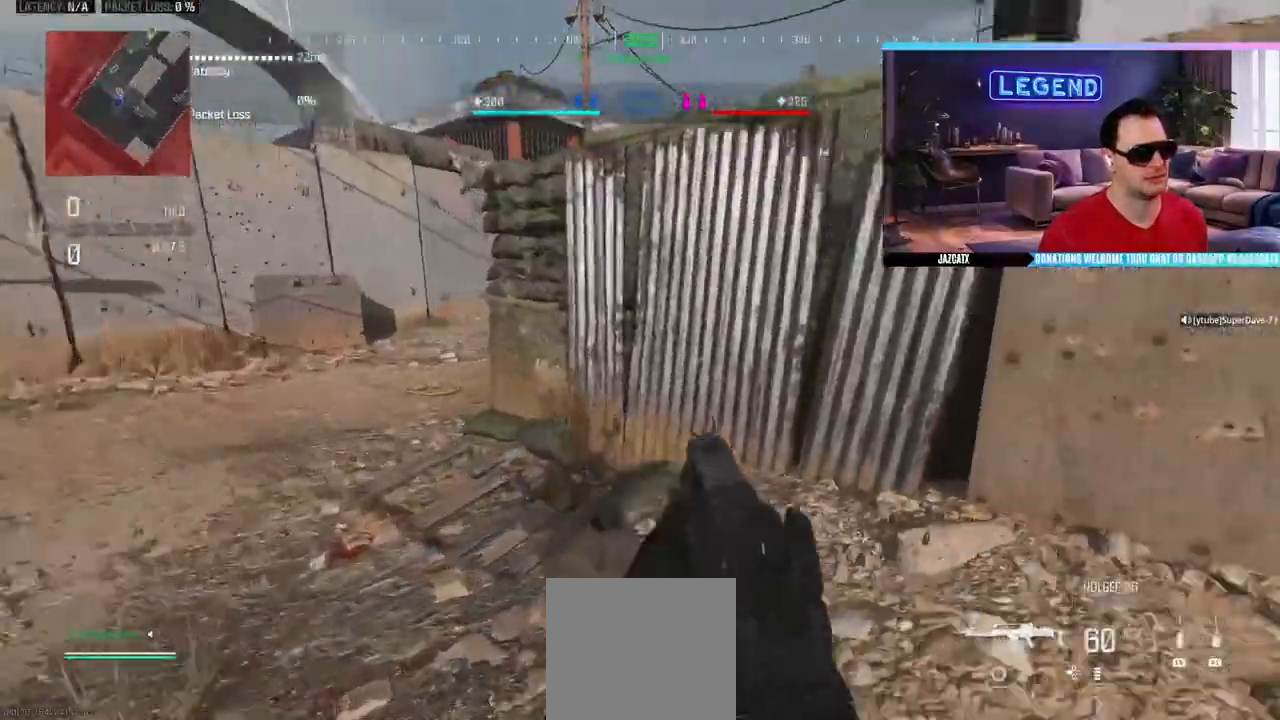
{"dt_ms": 500, "buttons": [], "left_stick": "up-right", "right_stick": "center", "events": [[150, "left_stick", "center"], [233, "left_stick", "down-right"], [483, "left_stick", "up-right"]]}
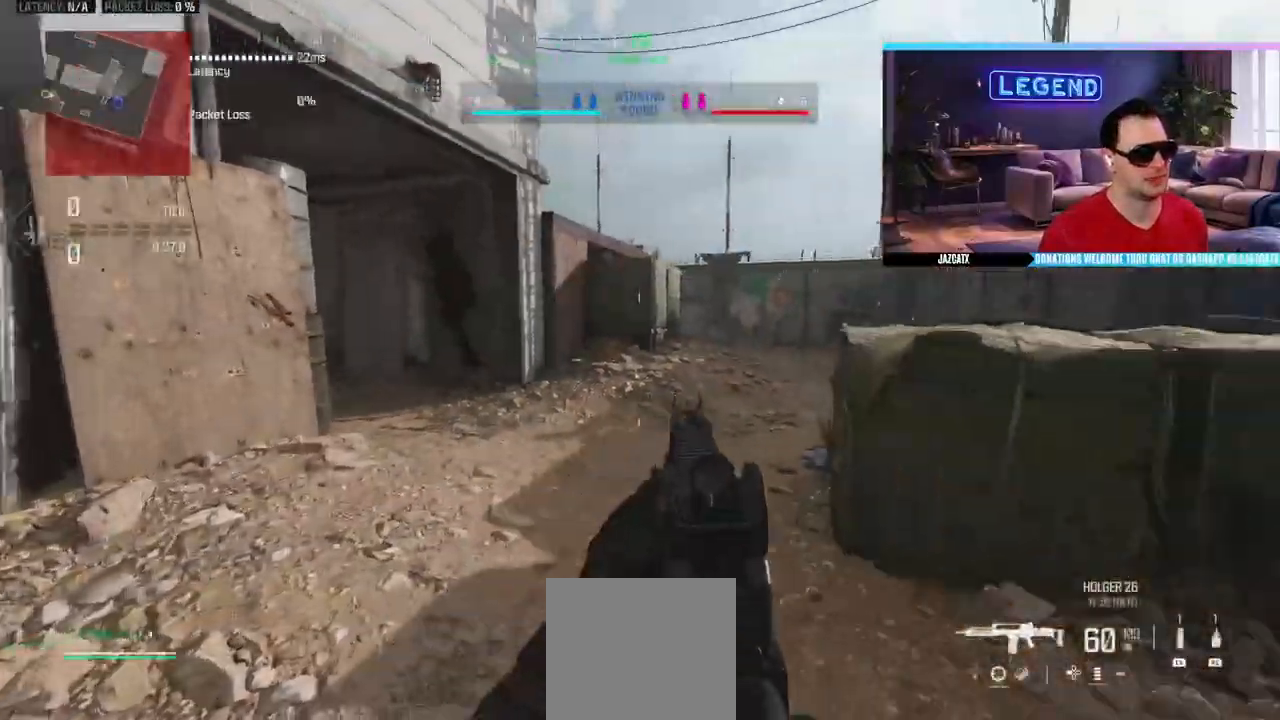
{"dt_ms": 500, "buttons": ["L2"], "left_stick": "down-right", "right_stick": "center"}
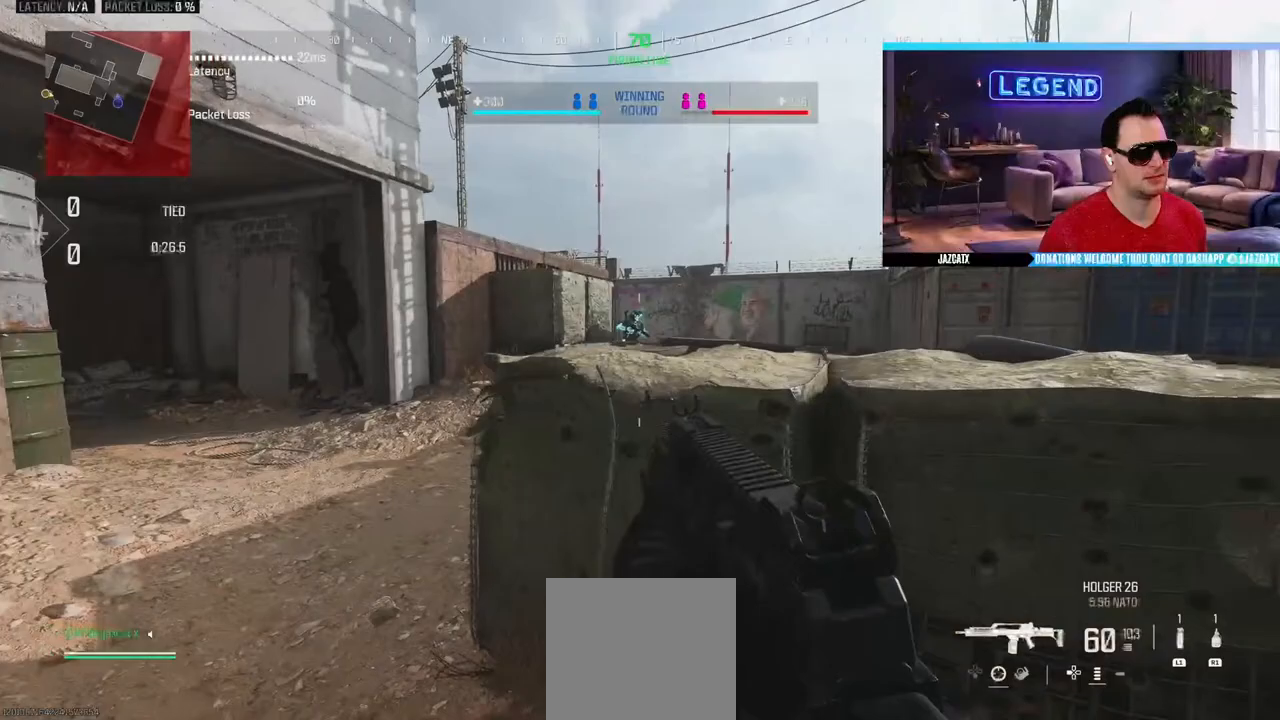
{"dt_ms": 500, "buttons": ["L2", "R2"], "left_stick": "up-right", "right_stick": "down", "events": [[17, "right_stick", "down"], [50, "left_stick", "right"], [367, "R2", "down"], [433, "left_stick", "up-right"]]}
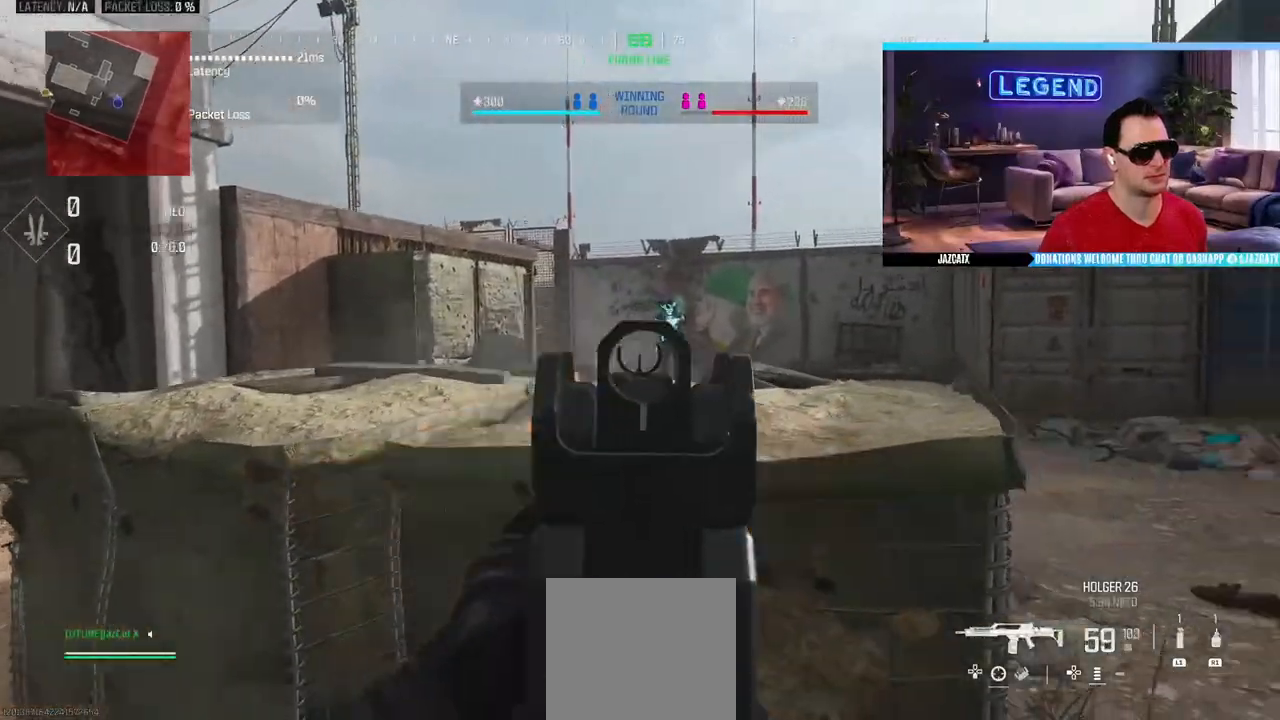
{"dt_ms": 500, "buttons": ["L2", "R2"], "left_stick": "up-left", "right_stick": "down", "events": [[500, "left_stick", "up-left"]]}
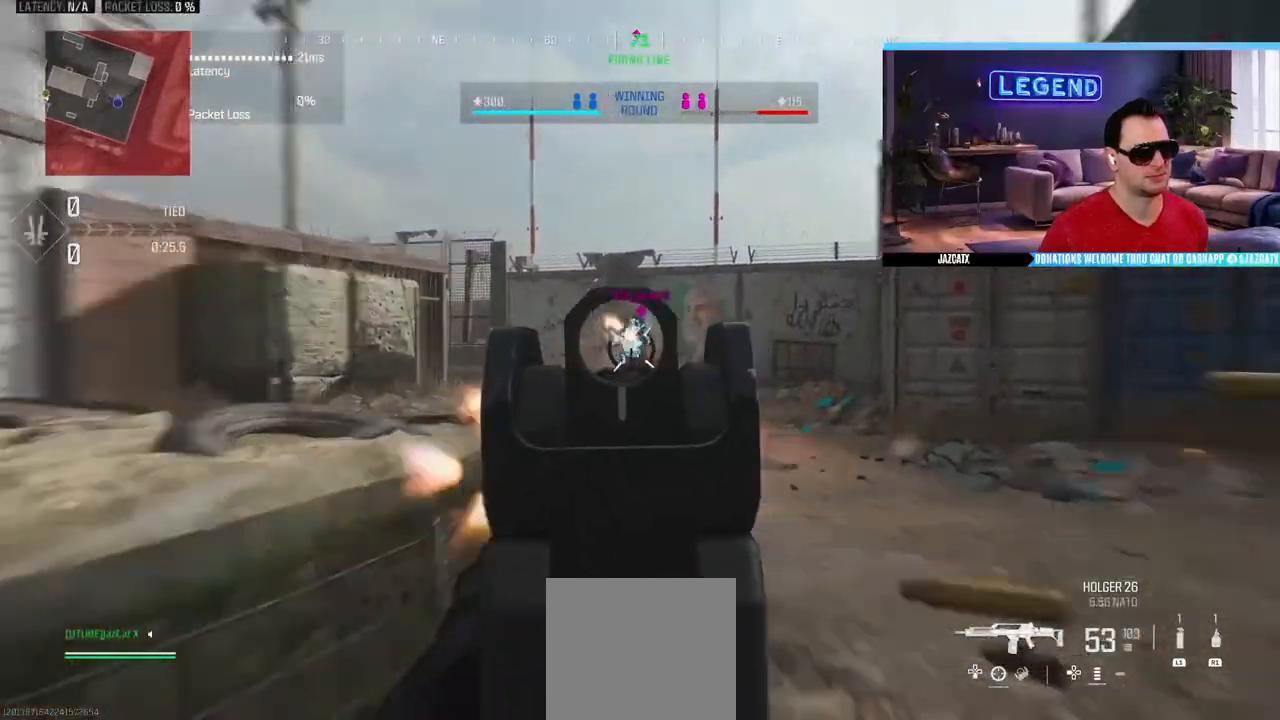
{"dt_ms": 500, "buttons": ["SQUARE"], "left_stick": "up-left", "right_stick": "center", "events": [[33, "left_stick", "left"], [217, "left_stick", "down-left"], [250, "L2", "up"], [250, "right_stick", "center"], [267, "R2", "up"], [367, "CROSS", "down"], [483, "SQUARE", "down"], [483, "left_stick", "up-left"], [500, "CROSS", "up"]]}
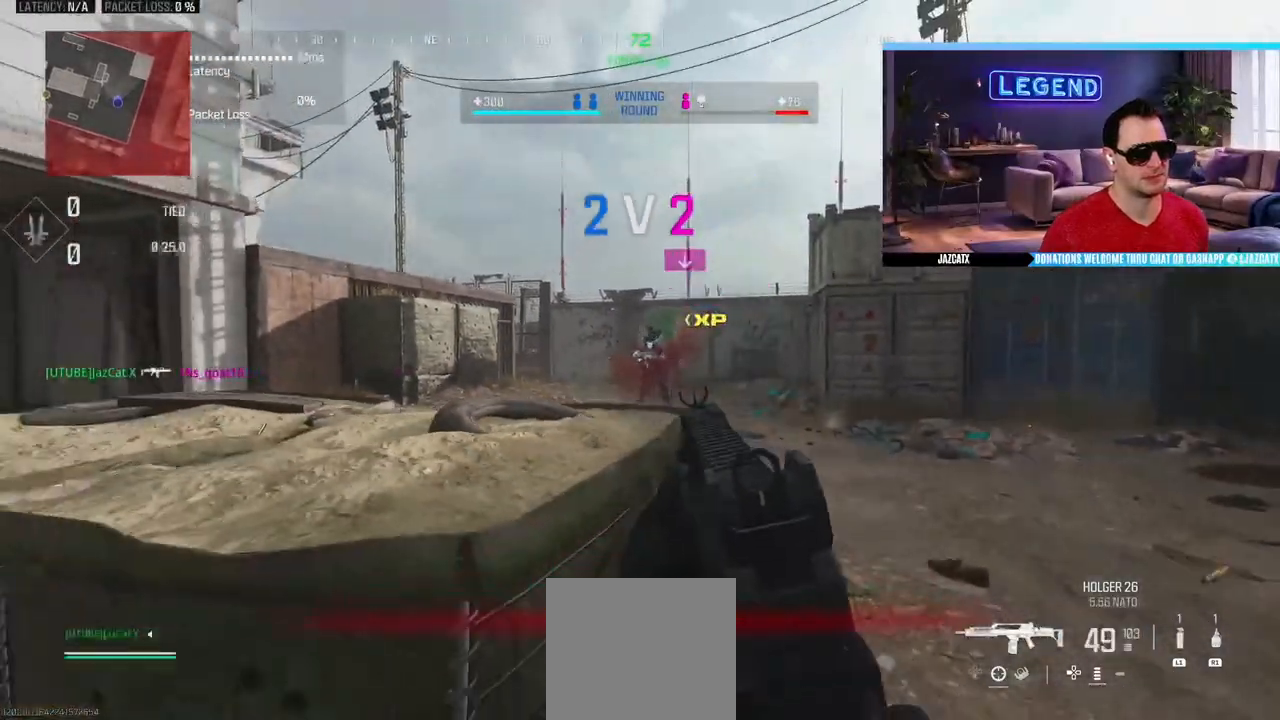
{"dt_ms": 500, "buttons": [], "left_stick": "center", "right_stick": "center", "events": [[333, "SQUARE", "up"], [383, "left_stick", "center"]]}
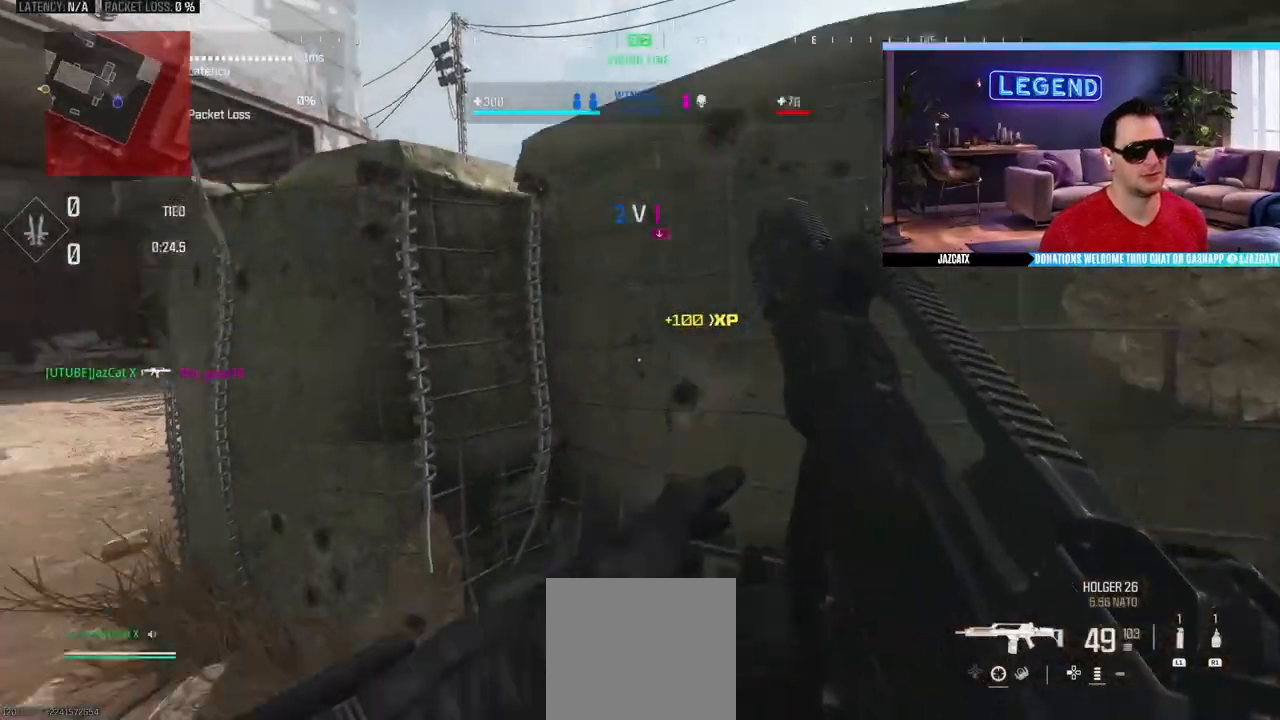
{"dt_ms": 500, "buttons": [], "left_stick": "center", "right_stick": "center", "events": []}
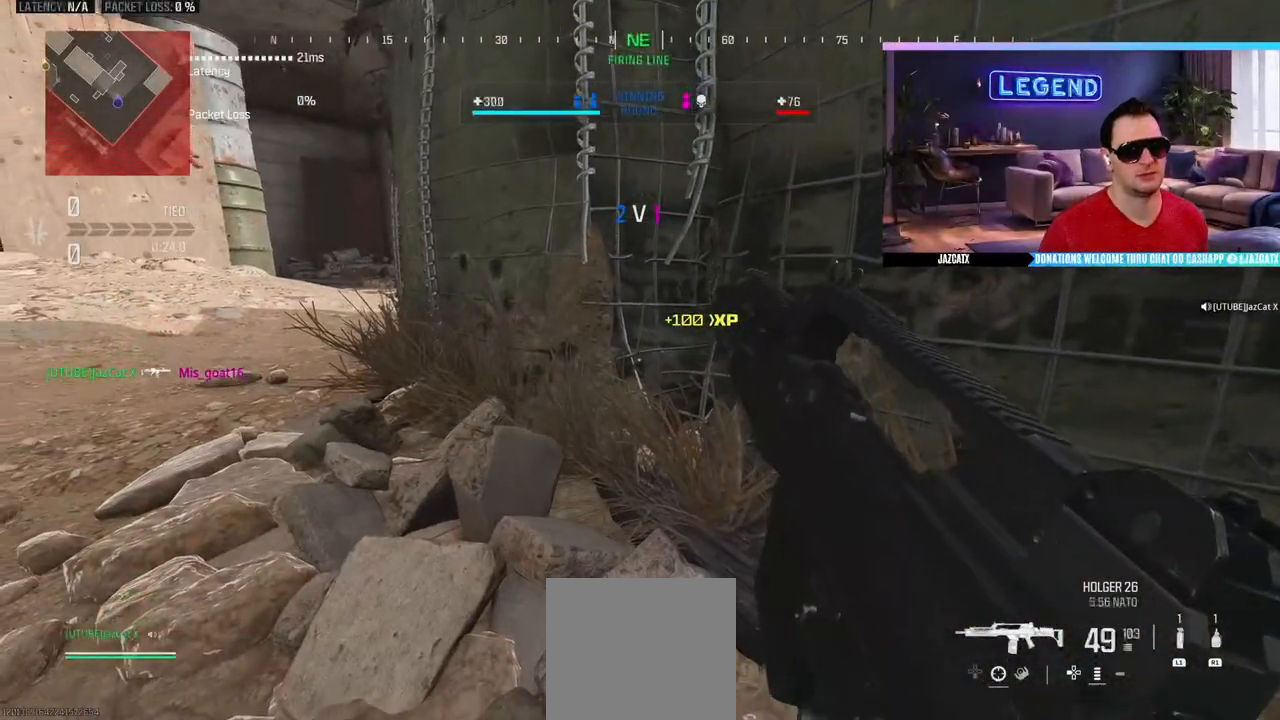
{"dt_ms": 500, "buttons": [], "left_stick": "center", "right_stick": "center", "events": []}
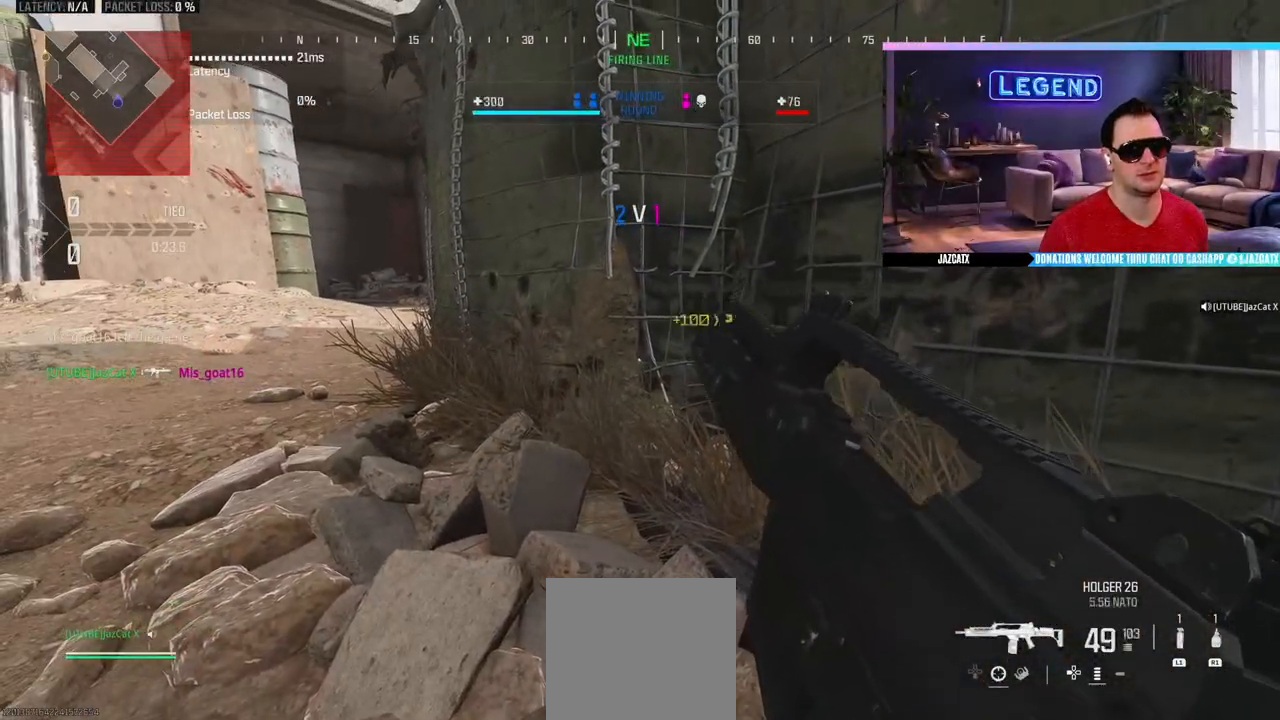
{"dt_ms": 500, "buttons": [], "left_stick": "center", "right_stick": "center", "events": []}
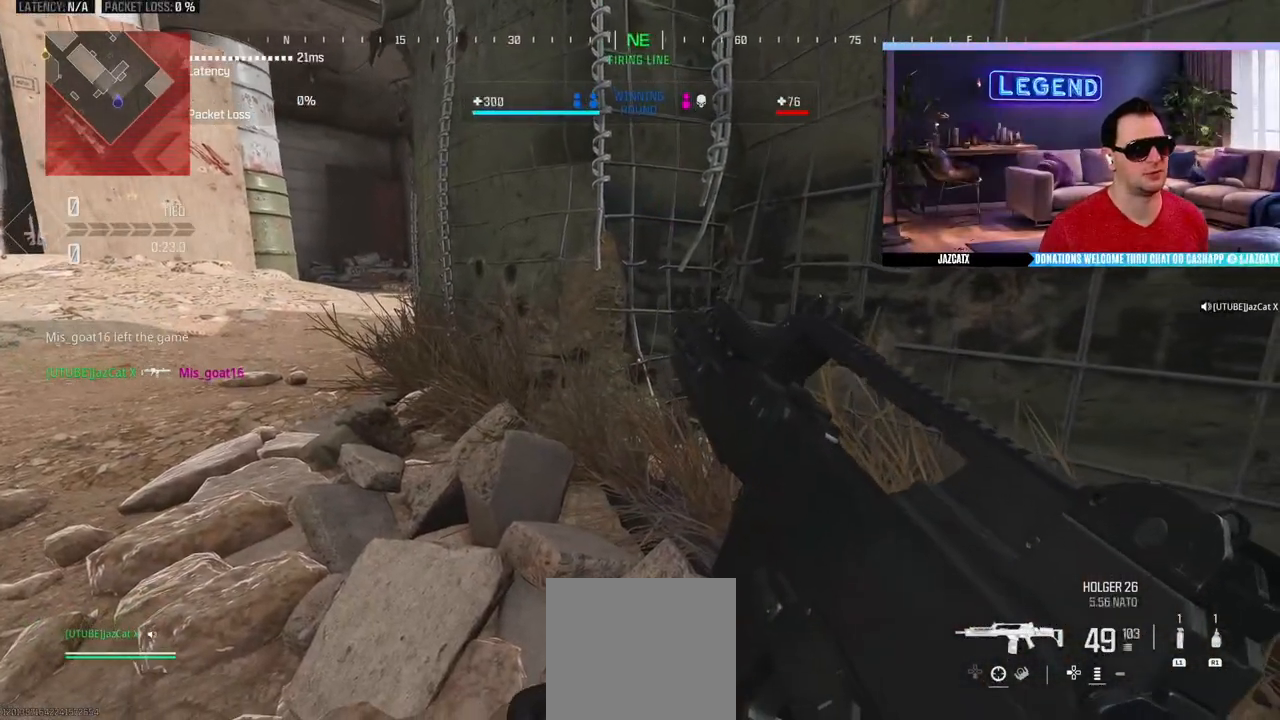
{"dt_ms": 500, "buttons": [], "left_stick": "center", "right_stick": "center", "events": []}
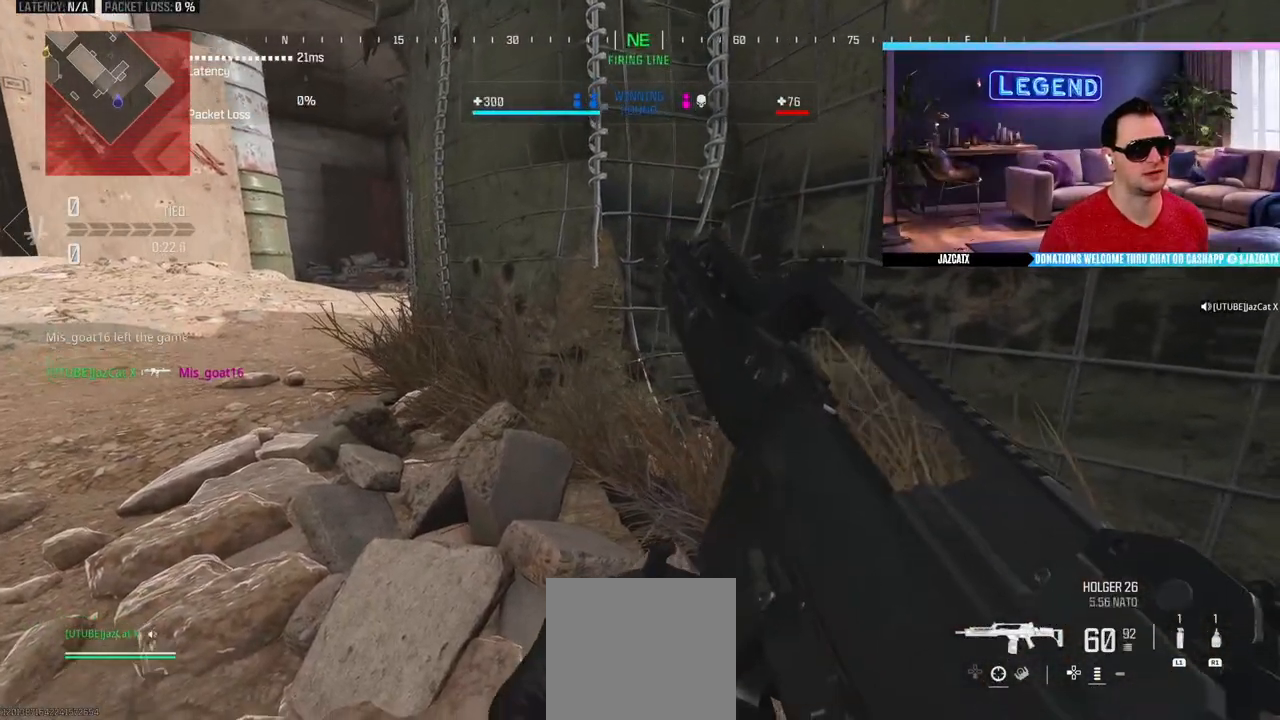
{"dt_ms": 500, "buttons": ["CIRCLE", "L2"], "left_stick": "down-right", "right_stick": "down", "events": [[67, "SQUARE", "down"], [150, "left_stick", "down-right"], [183, "CIRCLE", "down"], [183, "SQUARE", "up"], [500, "L2", "down"], [500, "right_stick", "down"]]}
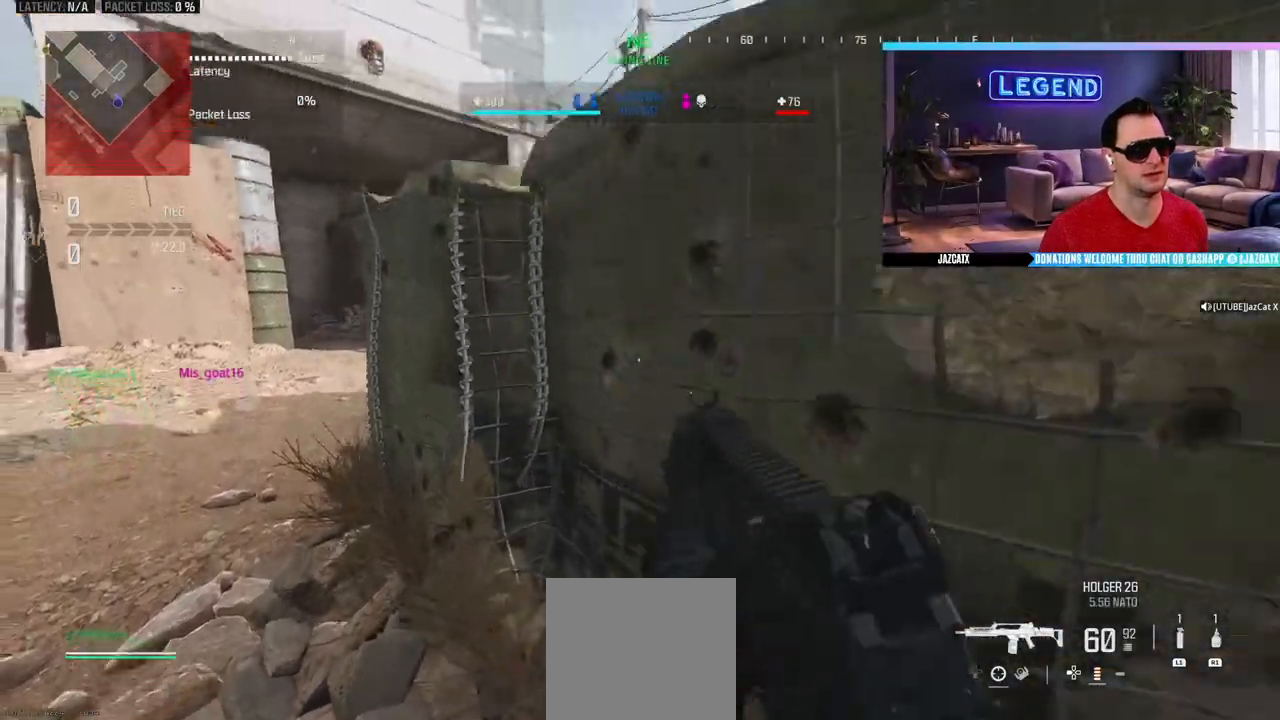
{"dt_ms": 500, "buttons": ["L2"], "left_stick": "right", "right_stick": "down", "events": [[283, "left_stick", "center"], [333, "left_stick", "left"], [500, "CIRCLE", "up"], [500, "left_stick", "right"]]}
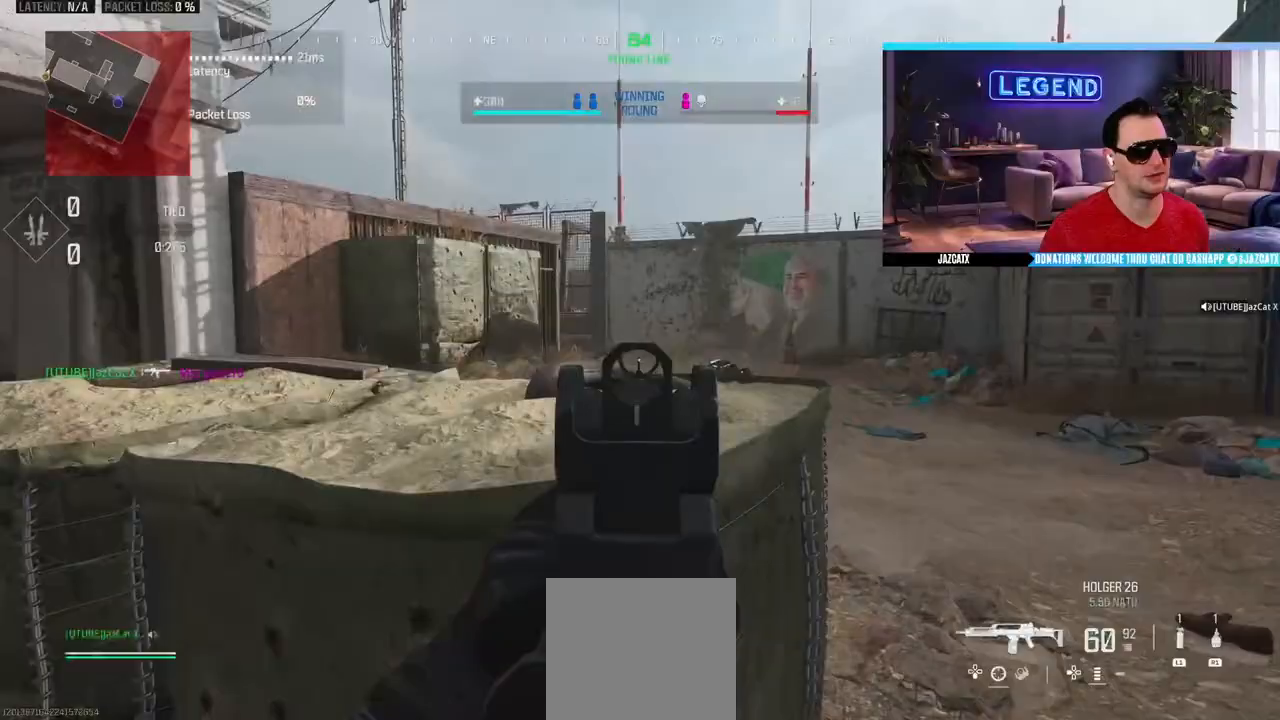
{"dt_ms": 500, "buttons": [], "left_stick": "up", "right_stick": "center", "events": [[183, "left_stick", "center"], [283, "left_stick", "up"], [300, "L2", "up"], [300, "right_stick", "center"], [317, "L3", "down"], [467, "L3", "up"]]}
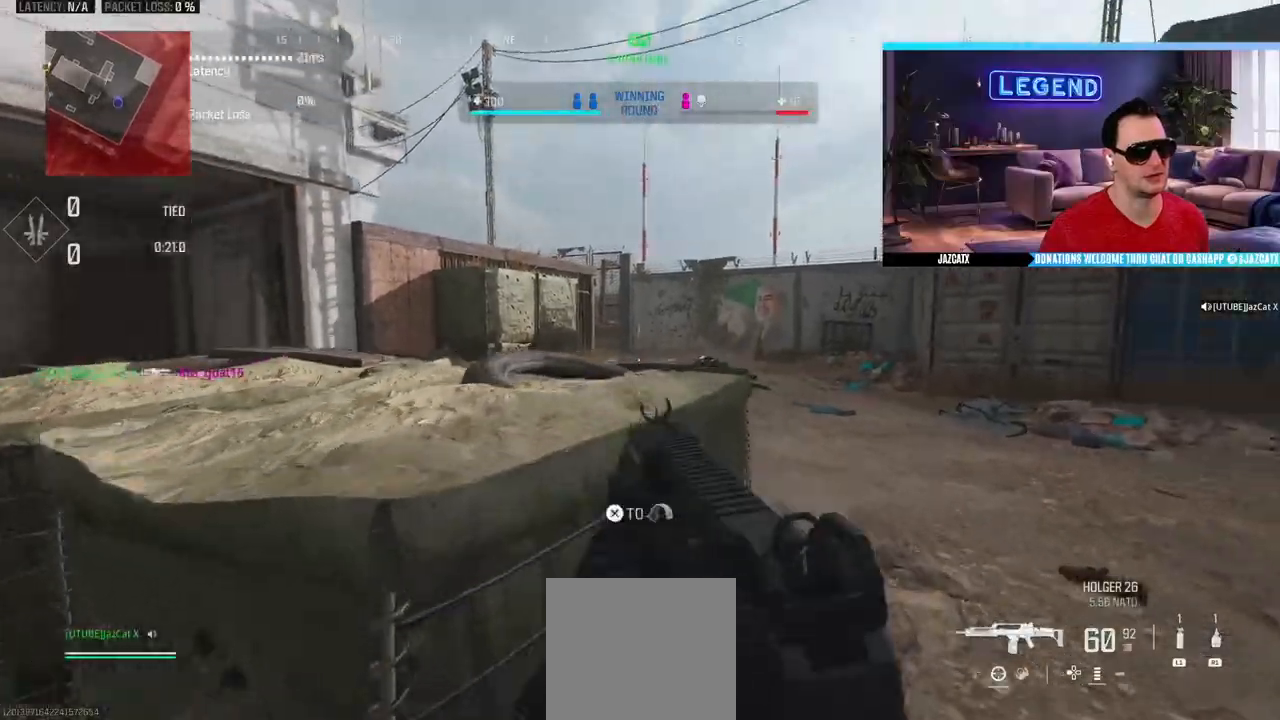
{"dt_ms": 500, "buttons": ["L3"], "left_stick": "up", "right_stick": "center", "events": [[17, "L3", "down"], [183, "L3", "up"], [233, "L3", "down"]]}
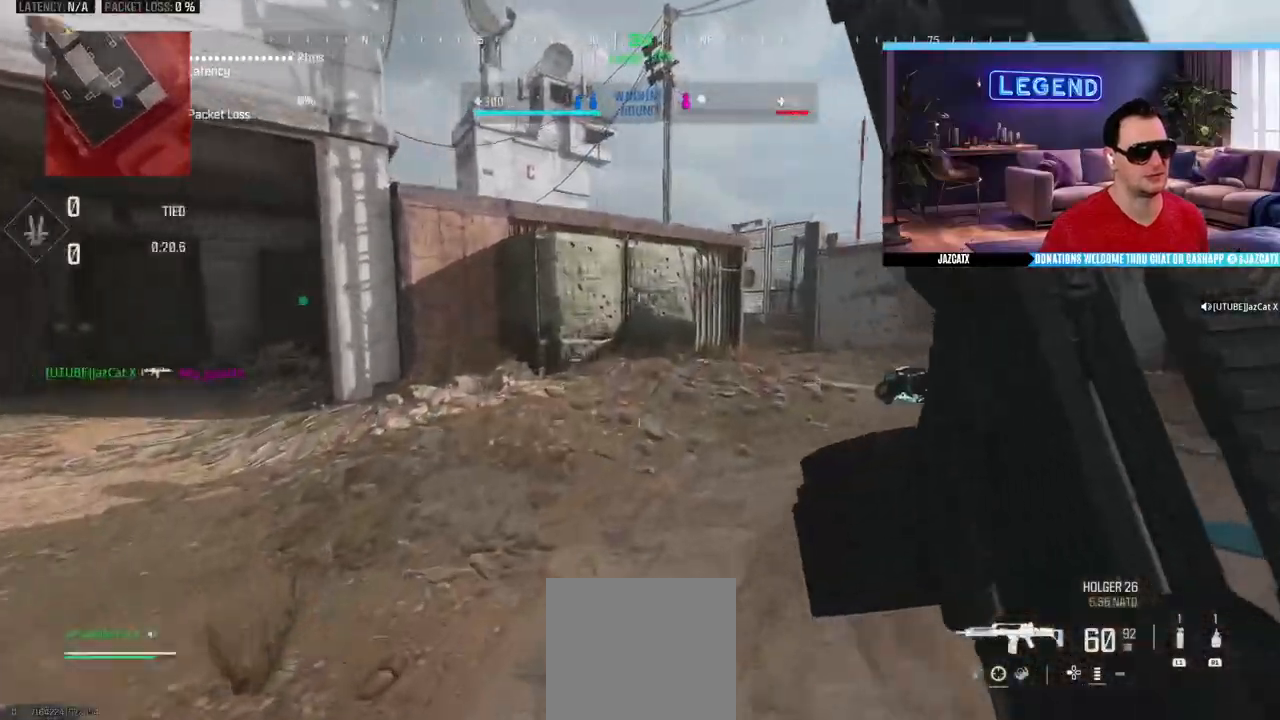
{"dt_ms": 500, "buttons": ["CIRCLE", "L3"], "left_stick": "up-left", "right_stick": "center", "events": [[150, "SQUARE", "down"], [217, "SQUARE", "up"], [217, "left_stick", "up-left"], [267, "L3", "up"], [367, "L3", "down"], [400, "CIRCLE", "down"]]}
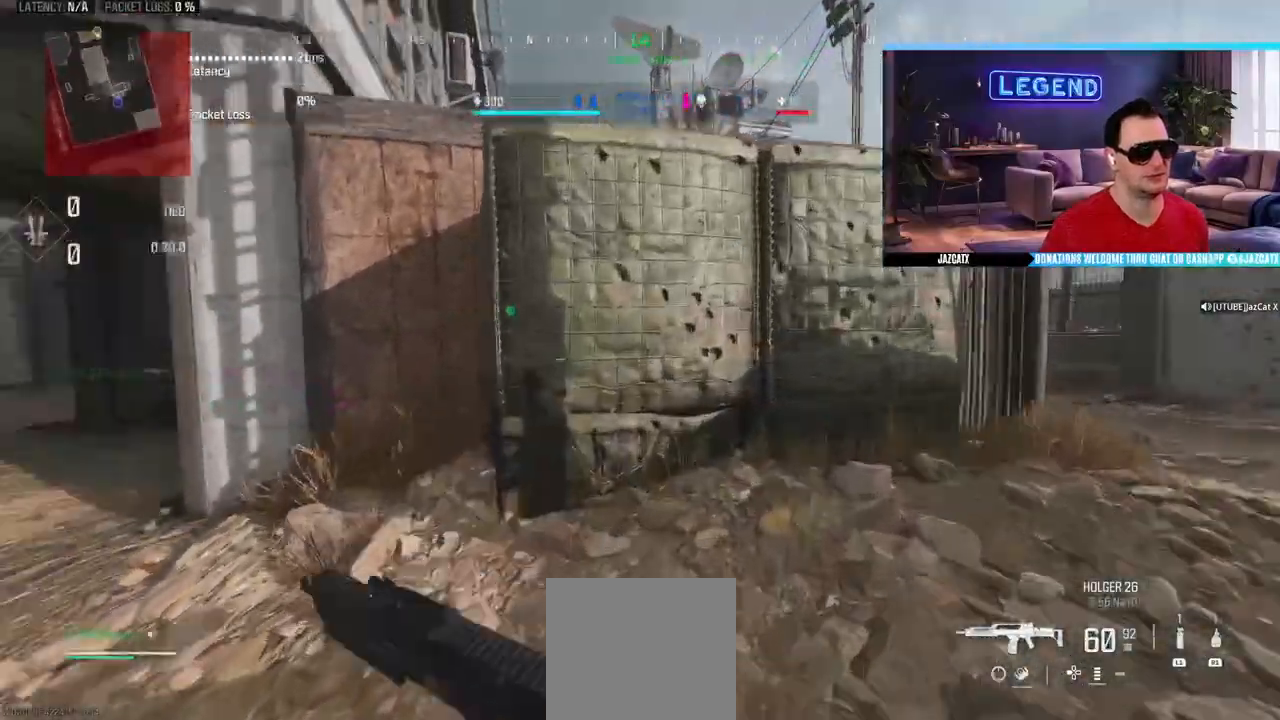
{"dt_ms": 500, "buttons": [], "left_stick": "up-left", "right_stick": "center", "events": [[33, "L3", "up"], [67, "CIRCLE", "up"], [100, "L3", "down"], [117, "CIRCLE", "down"], [267, "CIRCLE", "up"], [267, "L3", "up"], [317, "CIRCLE", "down"], [317, "L3", "down"], [467, "CIRCLE", "up"], [467, "L3", "up"]]}
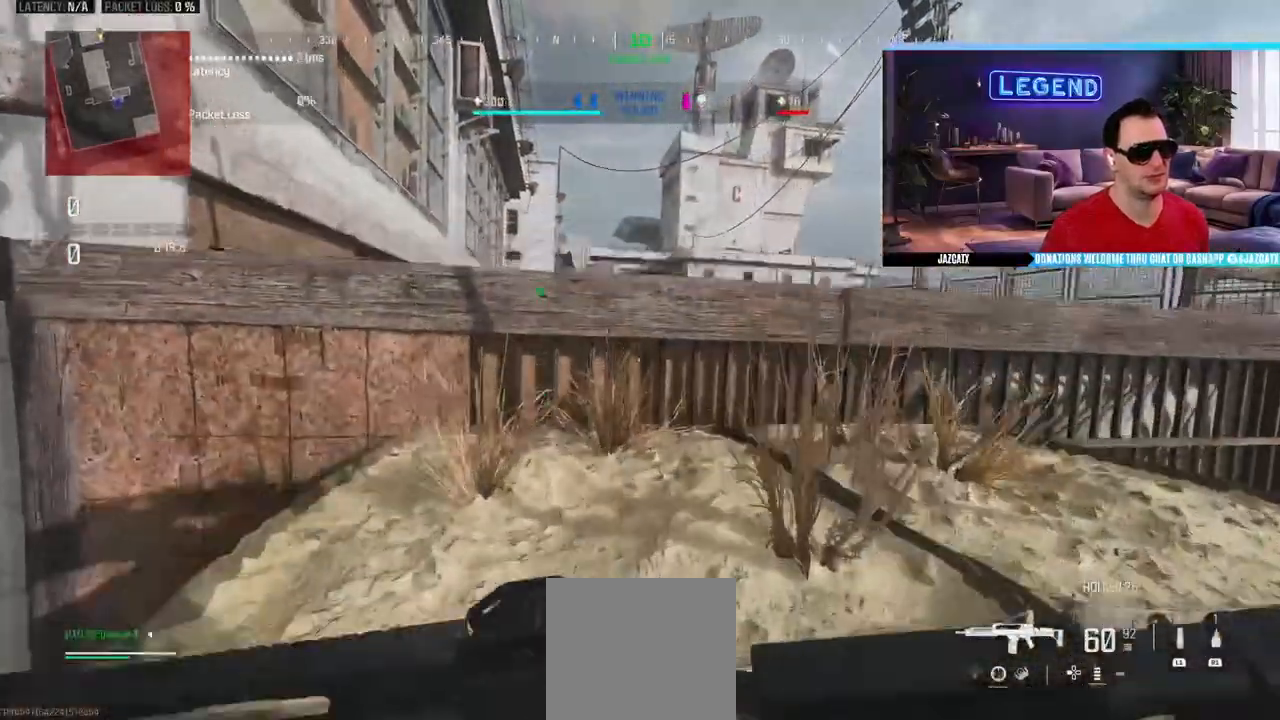
{"dt_ms": 500, "buttons": ["L2"], "left_stick": "up-left", "right_stick": "down", "events": [[100, "L2", "down"], [100, "right_stick", "down"], [300, "left_stick", "center"], [433, "left_stick", "up-left"]]}
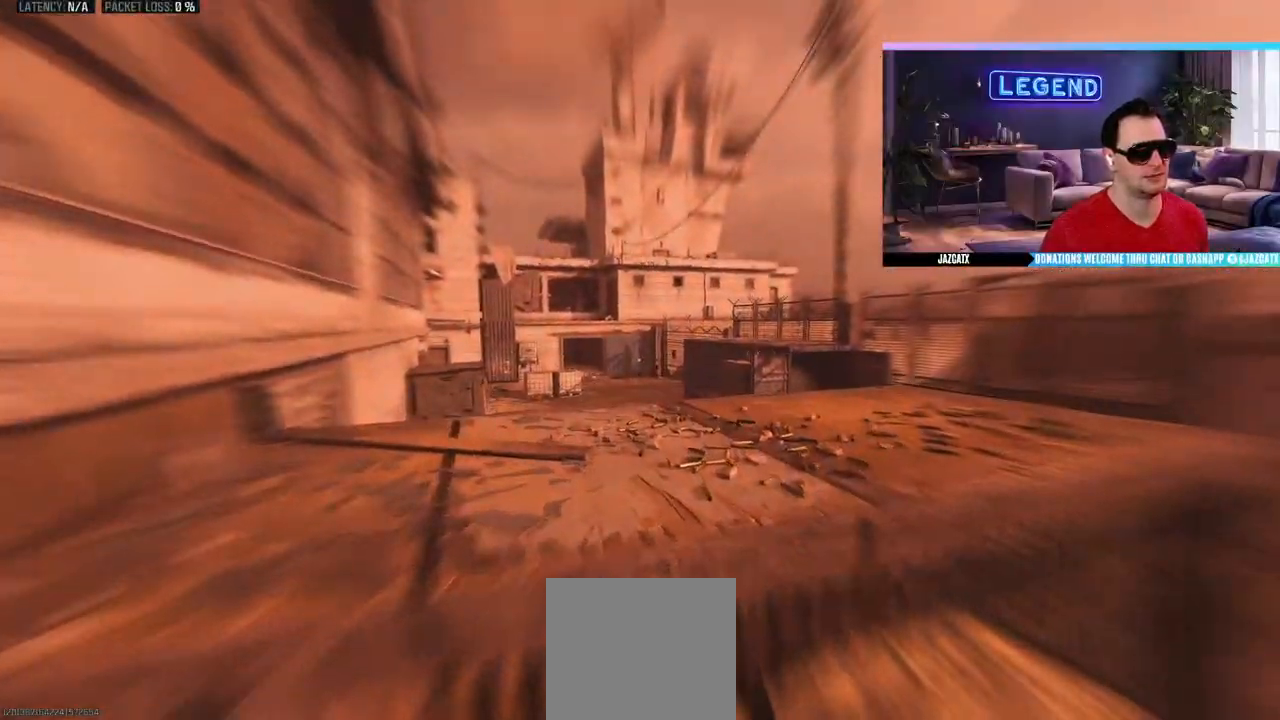
{"dt_ms": 500, "buttons": ["L2"], "left_stick": "right", "right_stick": "down", "events": [[100, "left_stick", "down-left"], [283, "left_stick", "center"], [367, "left_stick", "up-right"], [450, "left_stick", "right"]]}
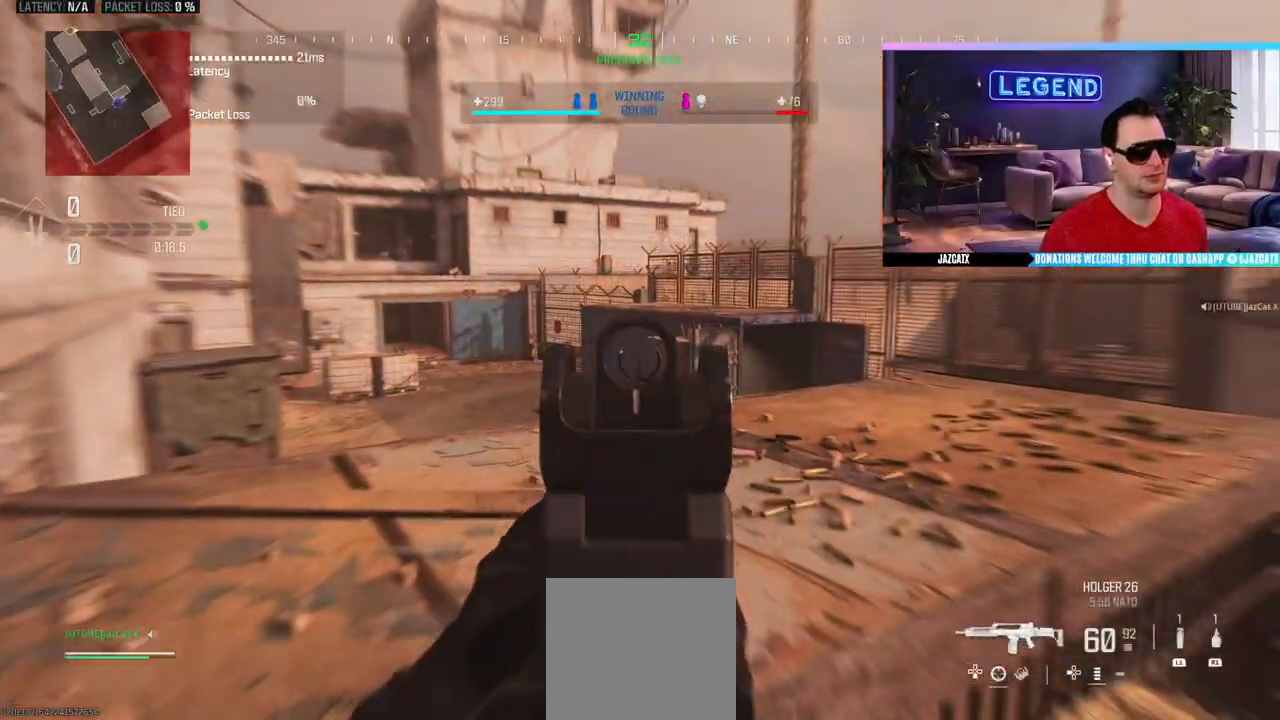
{"dt_ms": 500, "buttons": ["L2"], "left_stick": "down-right", "right_stick": "down", "events": [[50, "left_stick", "center"], [117, "left_stick", "up-left"], [300, "left_stick", "center"], [383, "left_stick", "down-right"]]}
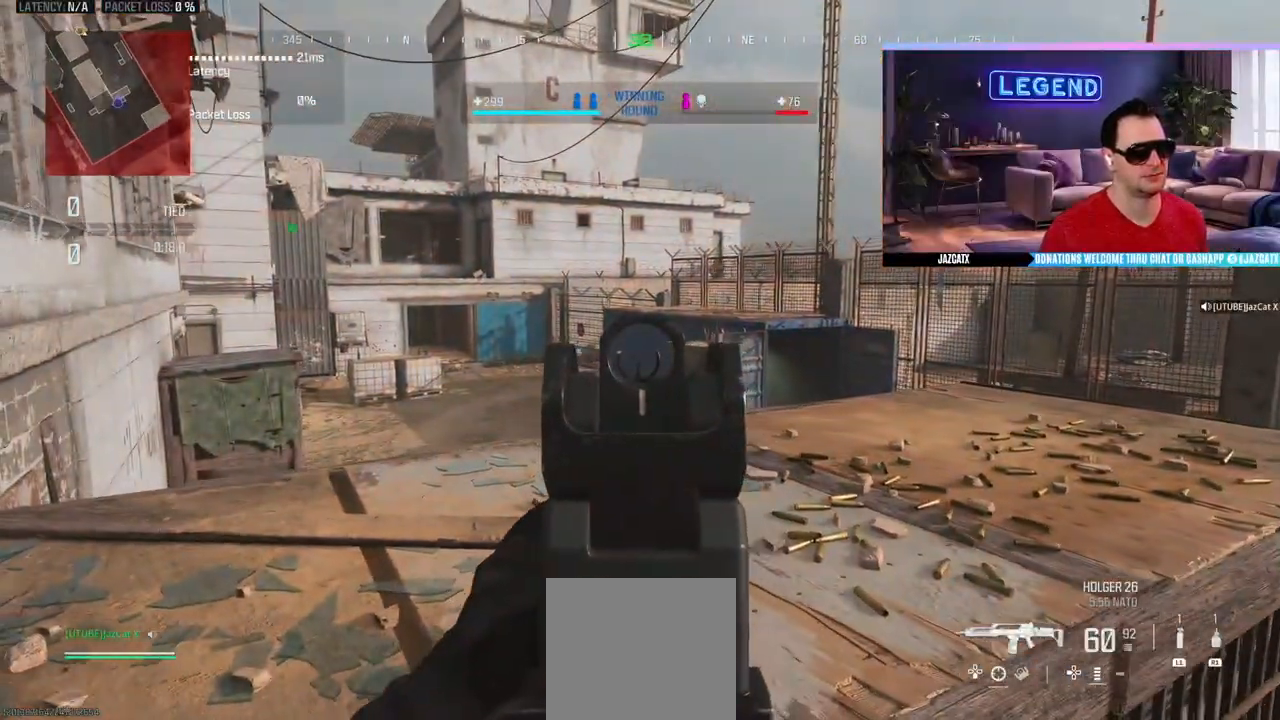
{"dt_ms": 1000, "buttons": [], "left_stick": "down-right", "right_stick": "center"}
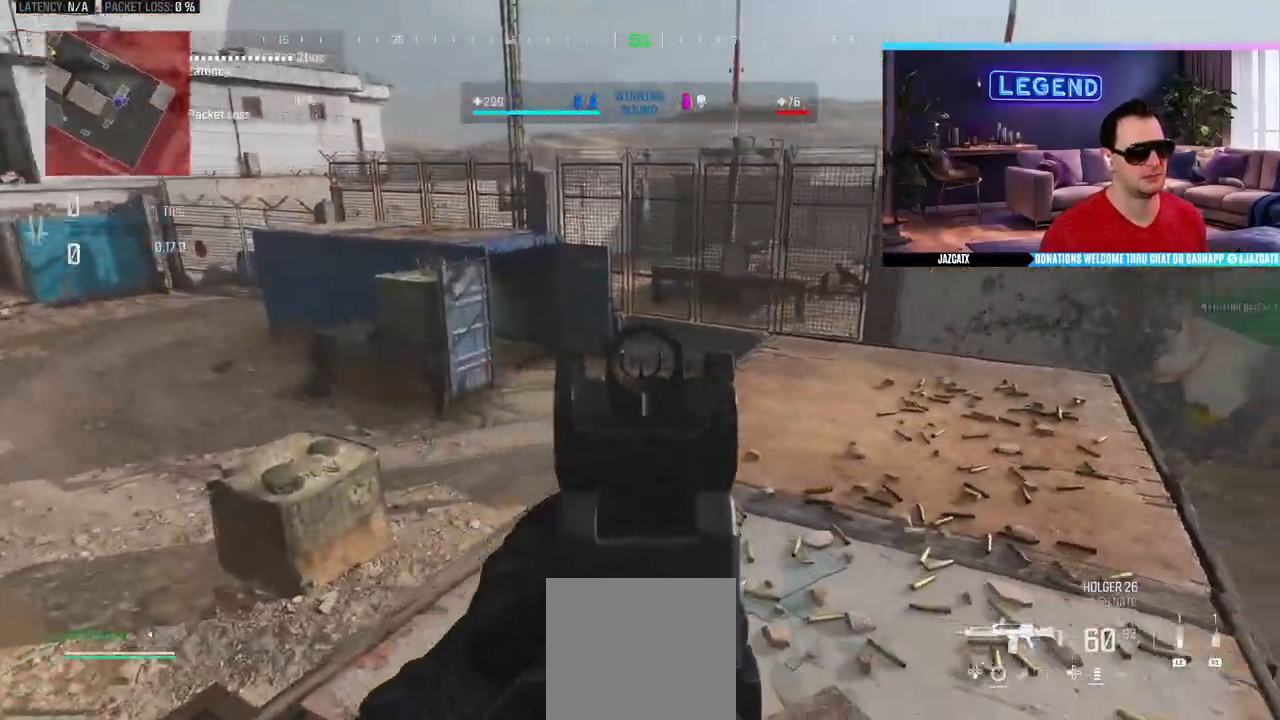
{"dt_ms": 500, "buttons": [], "left_stick": "left", "right_stick": "center", "events": [[33, "left_stick", "up-right"], [117, "left_stick", "up-left"], [183, "left_stick", "down-left"], [383, "left_stick", "left"]]}
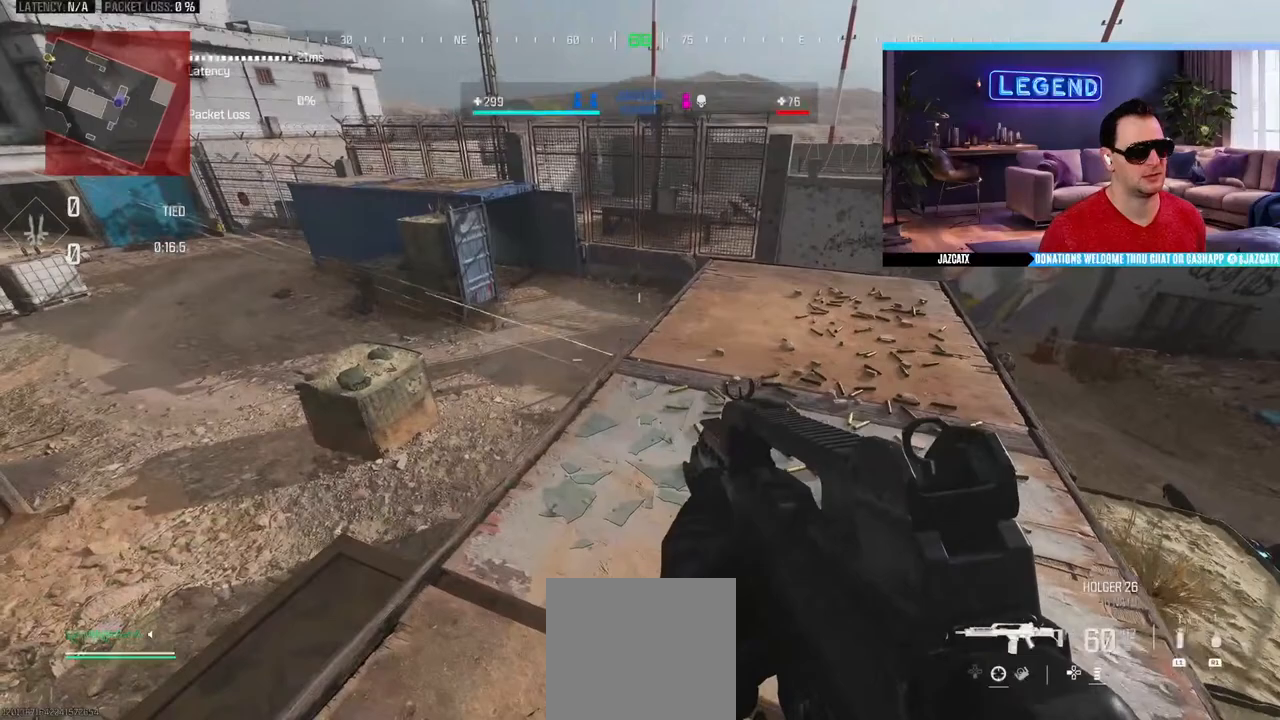
{"dt_ms": 500, "buttons": ["L2"], "left_stick": "center", "right_stick": "down", "events": [[17, "L2", "down"], [17, "right_stick", "down"], [83, "left_stick", "up"], [183, "left_stick", "center"]]}
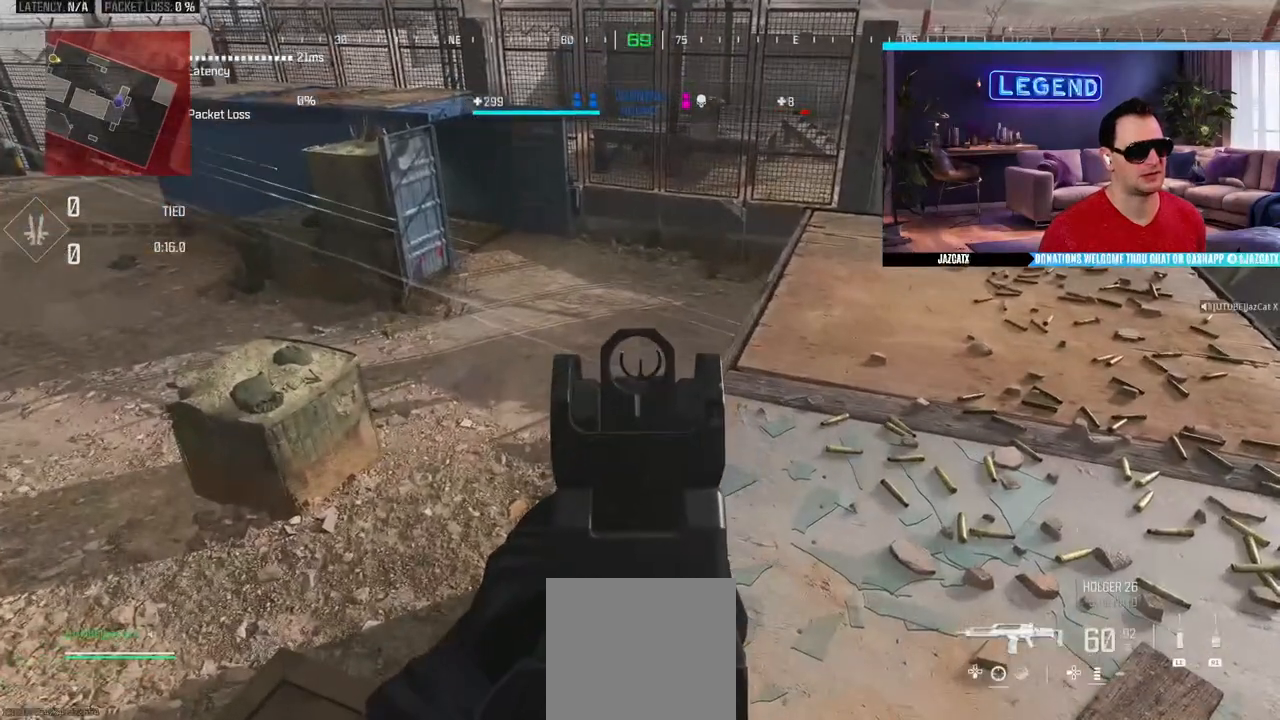
{"dt_ms": 500, "buttons": [], "left_stick": "down-right", "right_stick": "center", "events": [[17, "L2", "up"], [17, "left_stick", "down-right"], [17, "right_stick", "right"], [67, "L3", "down"], [117, "left_stick", "up-right"], [167, "L3", "up"], [283, "L3", "down"], [283, "right_stick", "center"], [350, "CIRCLE", "down"], [433, "left_stick", "down-right"], [450, "CIRCLE", "up"], [450, "L3", "up"]]}
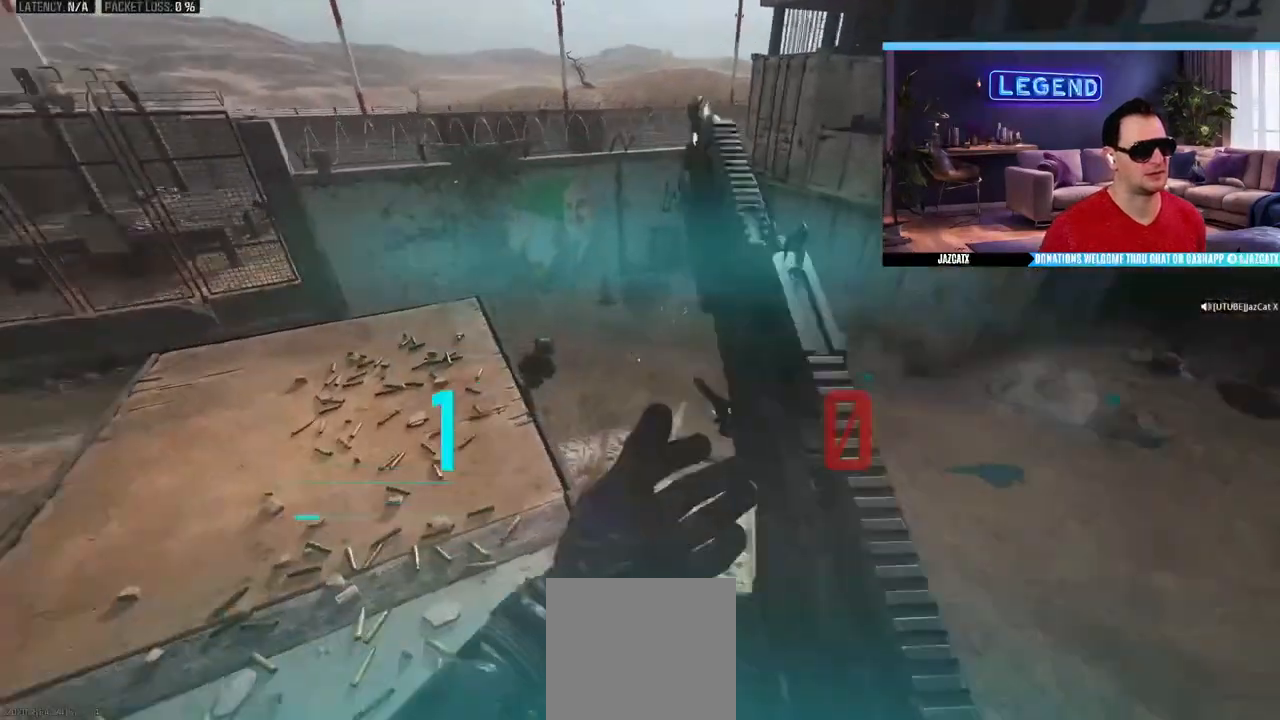
{"dt_ms": 500, "buttons": ["L2", "R2", "L3"], "left_stick": "up-right", "right_stick": "down", "events": [[350, "left_stick", "up-right"], [400, "L2", "down"], [400, "right_stick", "down"], [450, "L3", "down"], [450, "R2", "down"]]}
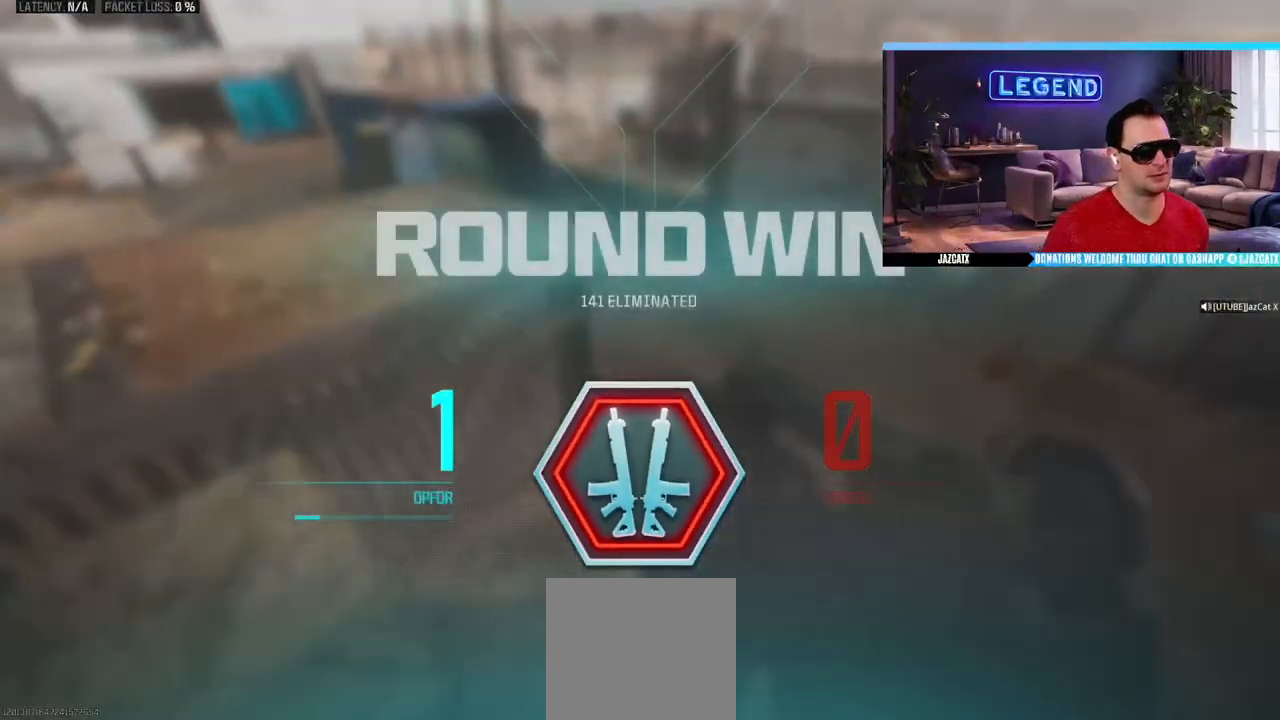
{"dt_ms": 500, "buttons": ["CROSS"], "left_stick": "center", "right_stick": "center", "events": [[250, "L3", "up"], [317, "right_stick", "center"], [333, "L2", "up"], [350, "R2", "up"], [383, "left_stick", "center"], [417, "CROSS", "down"]]}
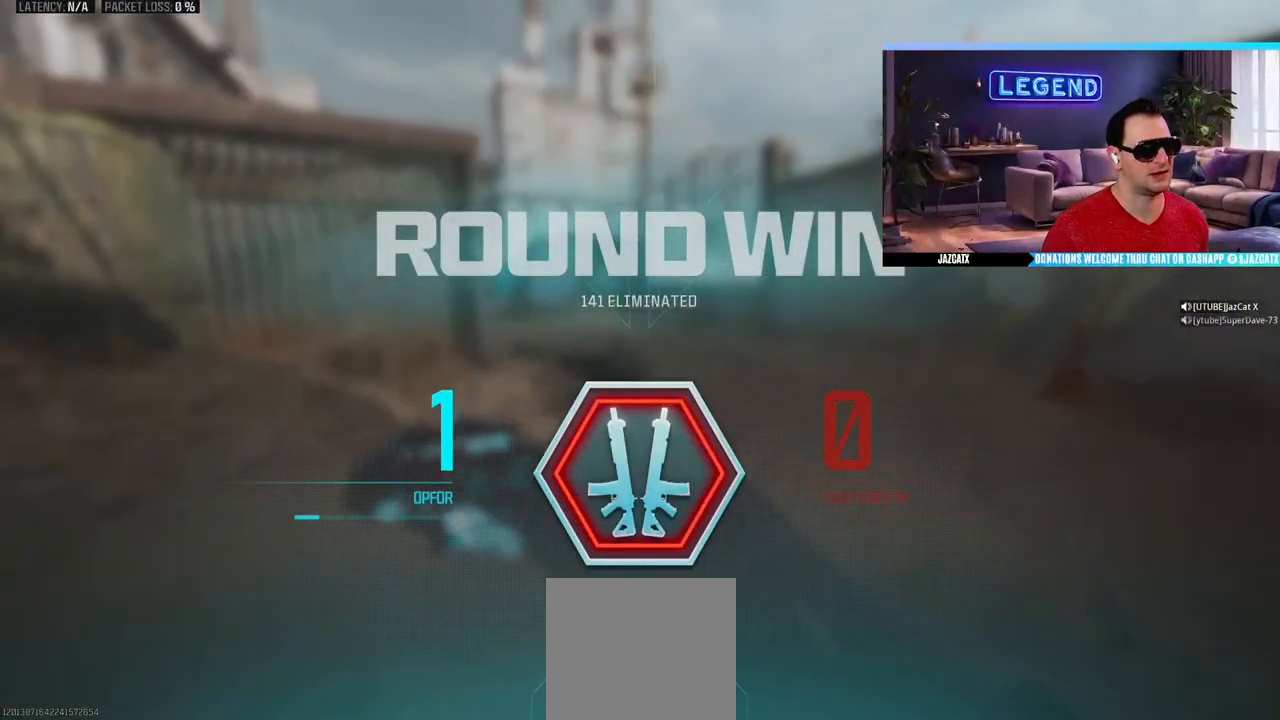
{"dt_ms": 500, "buttons": [], "left_stick": "center", "right_stick": "center", "events": [[17, "CROSS", "up"], [83, "CROSS", "down"], [183, "CROSS", "up"], [233, "CROSS", "down"], [333, "CROSS", "up"]]}